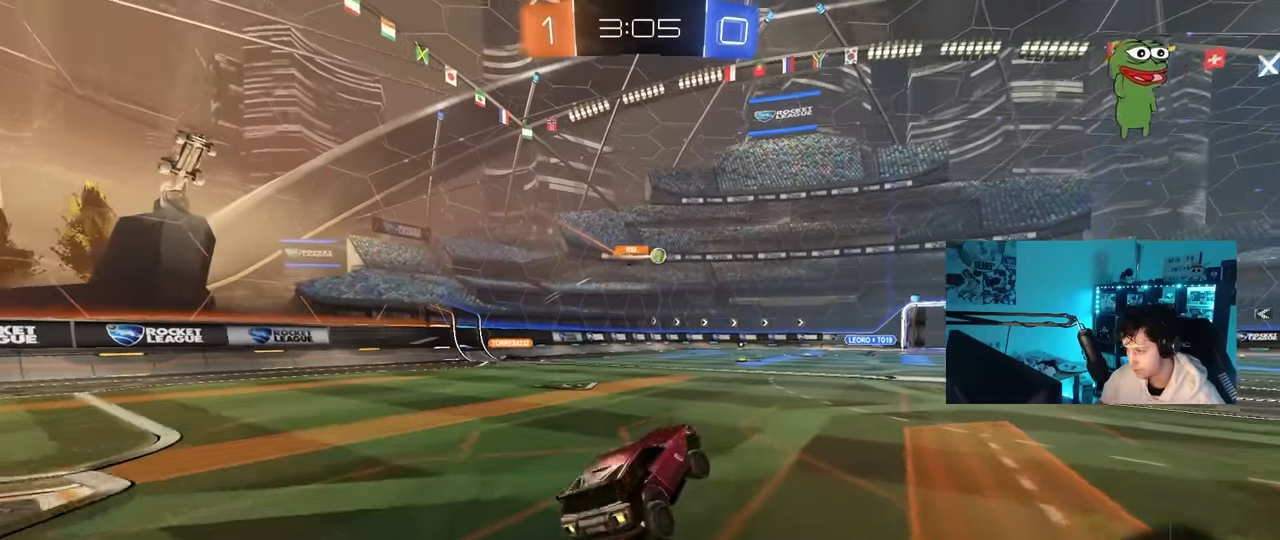
Gameplay with keyboard and mouse; each line is a JSON object with the keys and mouse buttons held at the frame after it. "events" lists presses ("down") and releases ("up") of "1", "2", "3", "4", "5", "a", "alt", "c", "caps_lock", "ctrl", "d", "e", "f", "g", "q", "r", "s", "shift", "space", "t", "tab", "v", "w", "x", "z", "mouse_left", "mouse_wheel" and "mouse_right" between this image and that frame as [ms after this image, input, new state], when the widget could be followed in between. "mouse_left", "mouse_wheel", "mouse_right" = the "left", "wheel", "right" buttons of the "mouse" list. No other keys are recorded. "wheel" means that the mouse wheel is clicked or scrolled. "mouse_move" is the direction in which the mouse moves at that frame (one of eight, or "still"), when it could be read.
{"keys": ["w"], "mouse": ["left"], "mouse_move": "down", "events": [[133, "d", "down"], [133, "w", "down"], [316, "d", "up"], [316, "mouse_left", "down"]]}
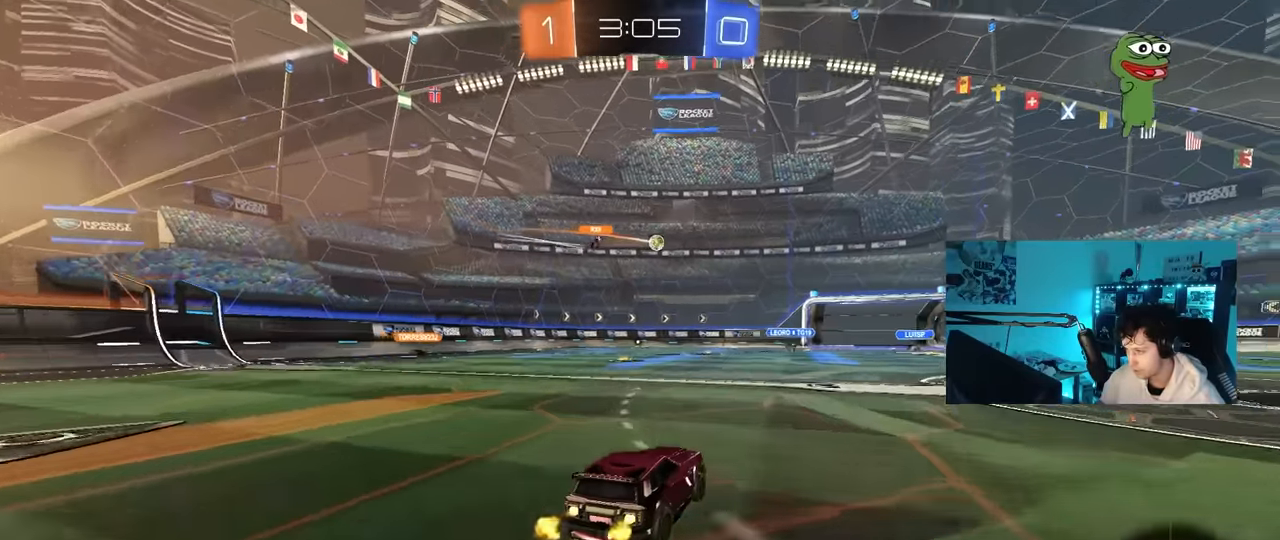
{"keys": ["d", "w"], "mouse": [], "mouse_move": "still", "events": [[66, "d", "down"], [66, "mouse_left", "up"], [300, "d", "up"], [433, "d", "down"]]}
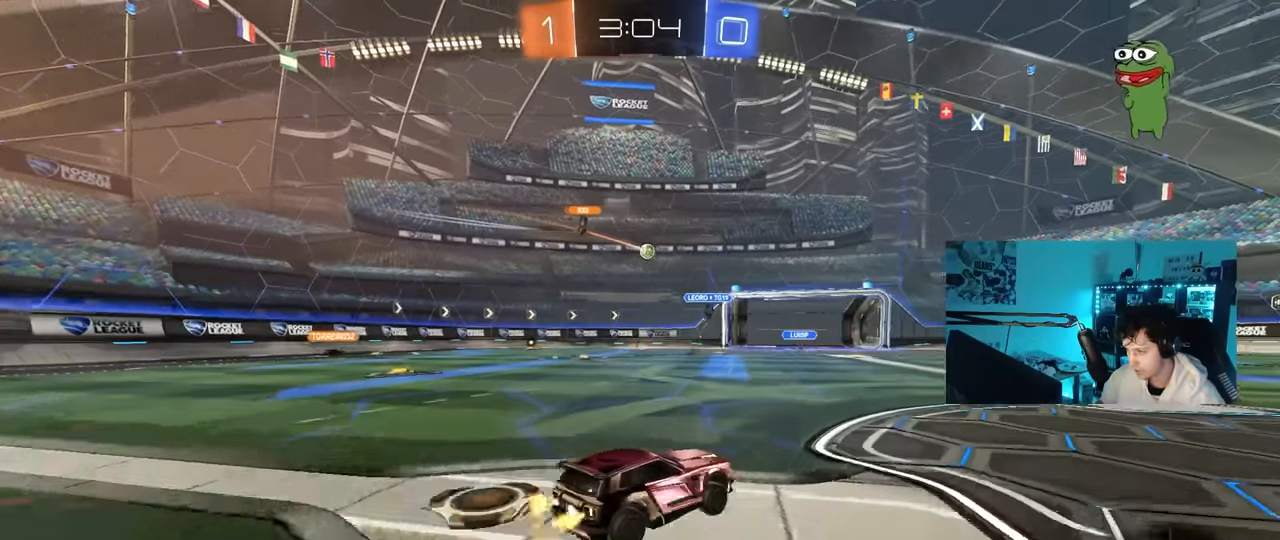
{"keys": [], "mouse": [], "mouse_move": "still", "events": [[66, "d", "up"], [166, "w", "up"], [216, "a", "down"], [450, "a", "up"]]}
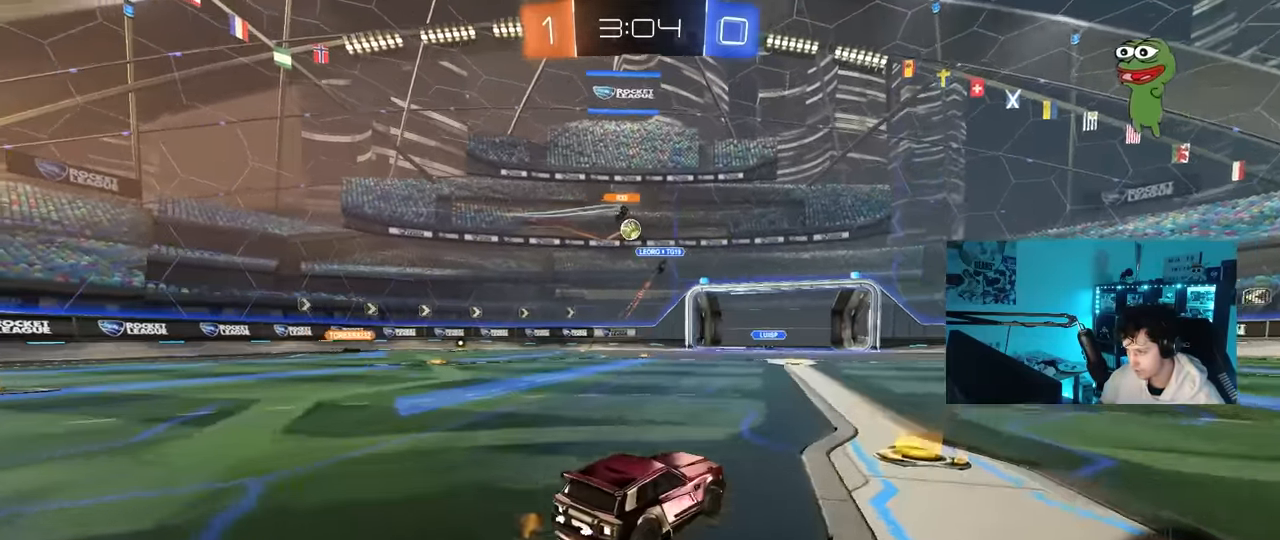
{"keys": ["d", "w"], "mouse": [], "mouse_move": "still", "events": [[83, "a", "down"], [183, "w", "down"], [417, "a", "up"], [467, "d", "down"]]}
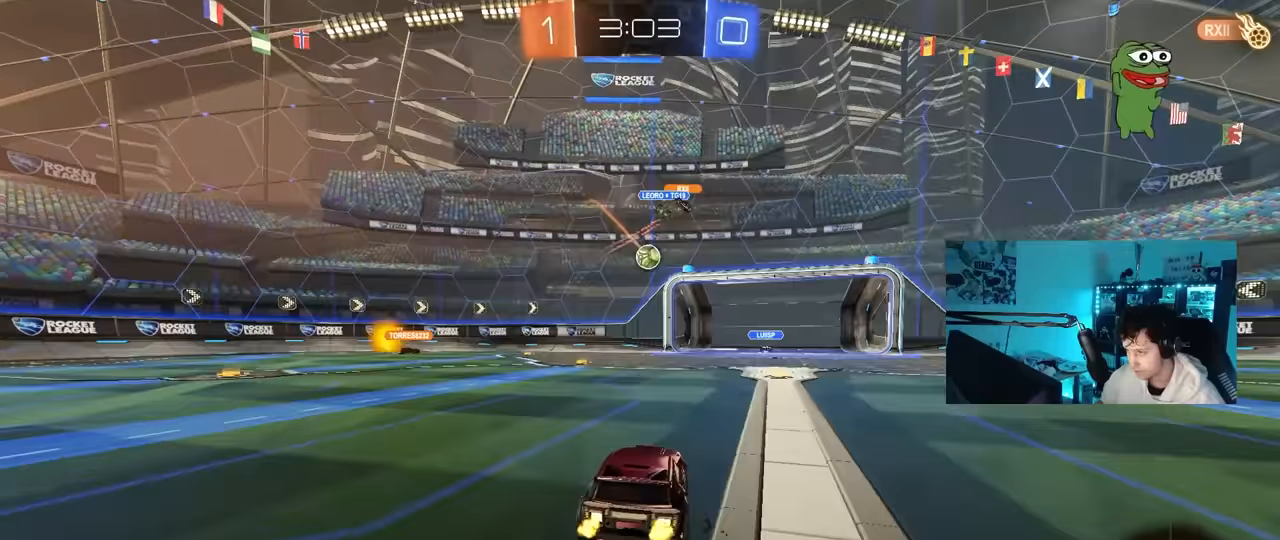
{"keys": ["a", "w"], "mouse": [], "mouse_move": "still", "events": [[17, "w", "up"], [100, "a", "down"], [100, "s", "down"], [150, "d", "up"], [250, "s", "up"], [250, "shift", "down"], [383, "shift", "up"], [383, "w", "down"]]}
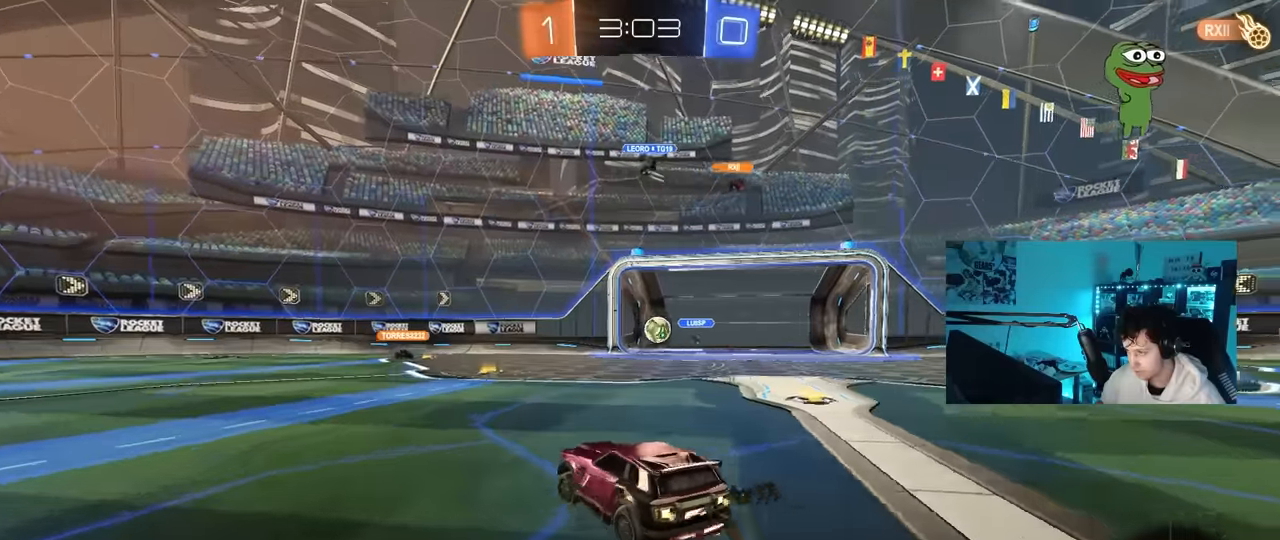
{"keys": ["d"], "mouse": [], "mouse_move": "still", "events": [[33, "a", "up"], [33, "d", "down"], [350, "a", "down"], [350, "d", "up"], [500, "a", "up"], [500, "d", "down"], [500, "w", "up"]]}
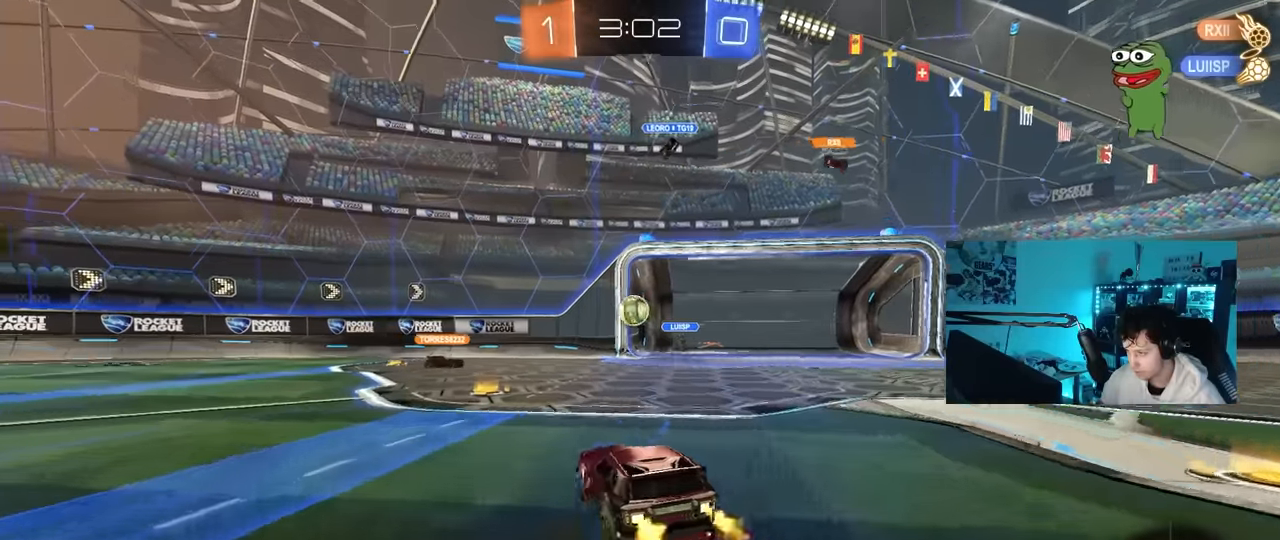
{"keys": ["d", "s"], "mouse": [], "mouse_move": "still", "events": [[83, "d", "up"], [83, "w", "down"], [283, "a", "down"], [333, "w", "up"], [367, "d", "down"], [367, "s", "down"], [417, "a", "up"]]}
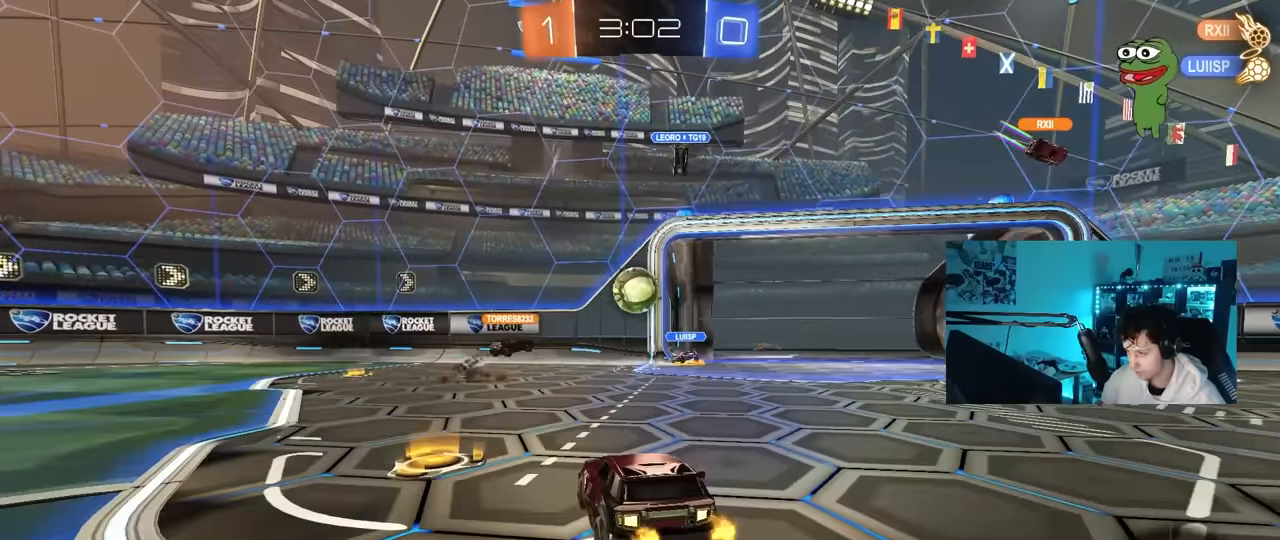
{"keys": ["d", "shift", "w"], "mouse": [], "mouse_move": "still", "events": [[67, "s", "up"], [200, "w", "down"], [483, "shift", "down"]]}
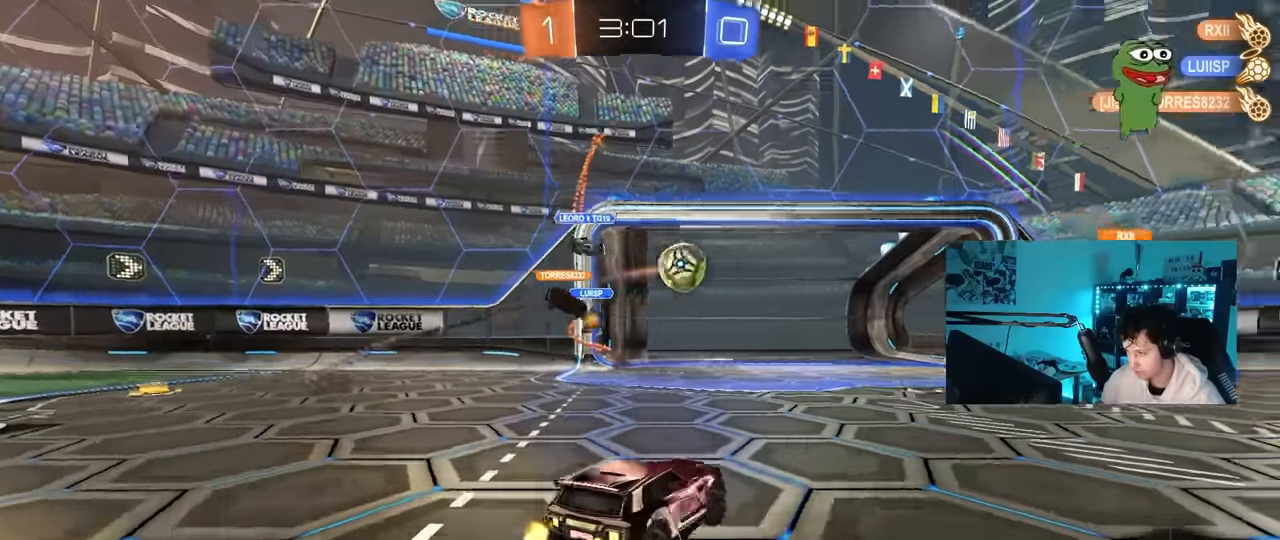
{"keys": ["d", "s", "shift"], "mouse": ["left", "right"], "mouse_move": "down", "events": [[67, "shift", "up"], [267, "mouse_left", "down"], [267, "mouse_right", "down"], [350, "shift", "down"], [400, "mouse_right", "up"], [450, "mouse_right", "down"], [450, "s", "down"], [500, "w", "up"]]}
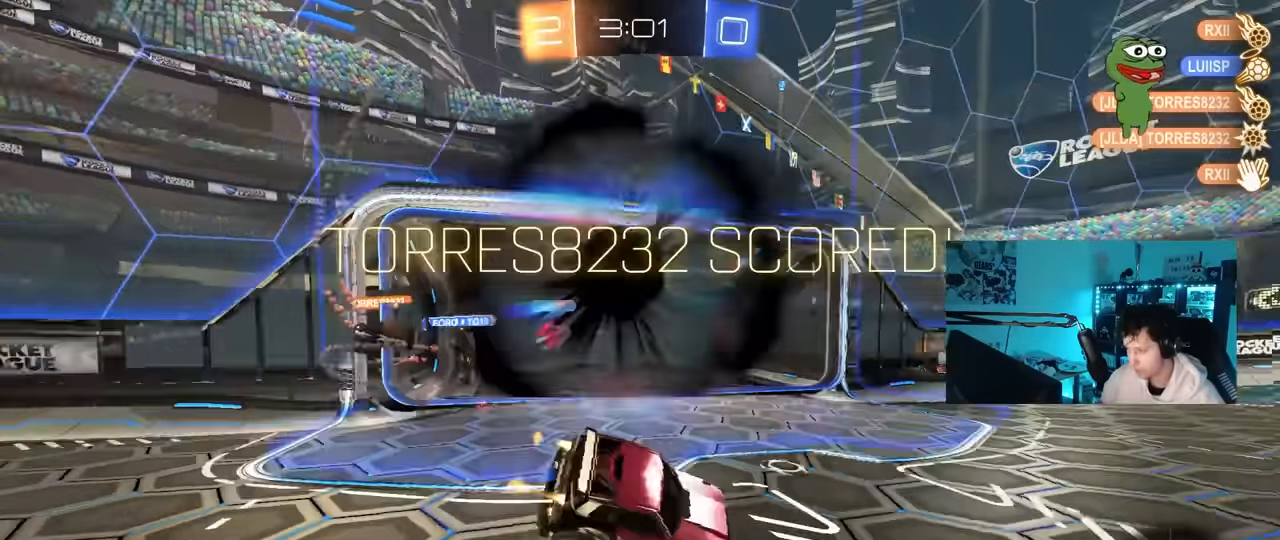
{"keys": ["d", "s", "shift"], "mouse": [], "mouse_move": "up-right", "events": [[50, "mouse_right", "up"], [83, "mouse_right", "down"], [183, "space", "down"], [233, "mouse_left", "up"], [283, "mouse_right", "up"], [333, "space", "up"]]}
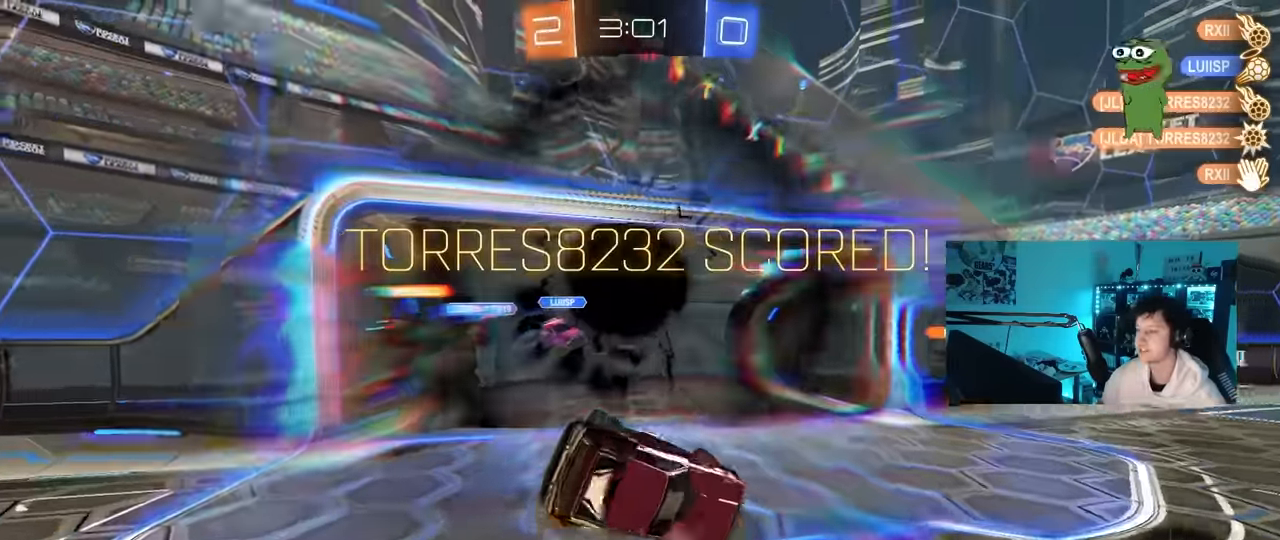
{"keys": ["d", "s", "shift"], "mouse": ["left"], "mouse_move": "still", "events": [[67, "mouse_left", "down"]]}
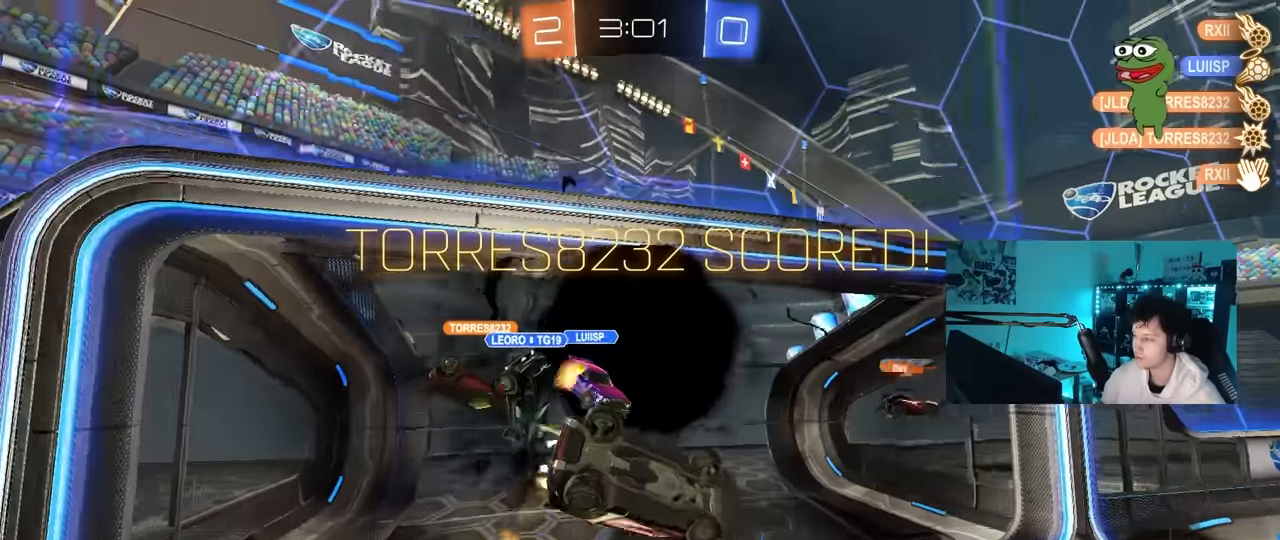
{"keys": ["tab"], "mouse": [], "mouse_move": "still", "events": [[34, "d", "up"], [34, "s", "up"], [34, "shift", "up"], [67, "mouse_left", "up"], [217, "mouse_right", "down"], [317, "mouse_right", "up"], [450, "tab", "down"]]}
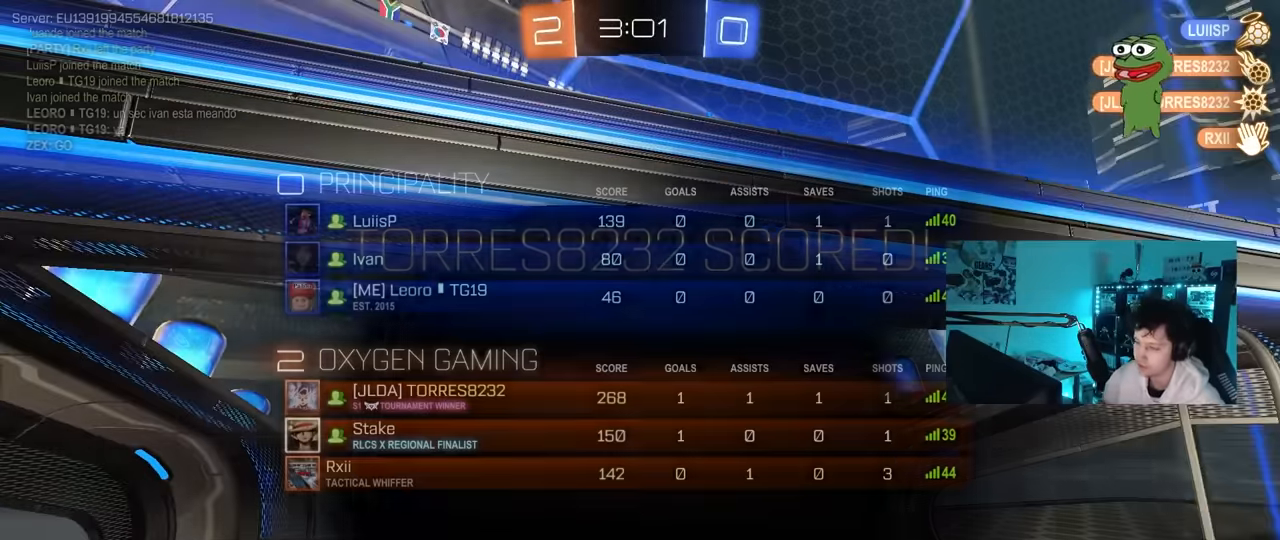
{"keys": ["tab"], "mouse": [], "mouse_move": "still", "events": [[284, "tab", "up"], [417, "tab", "down"]]}
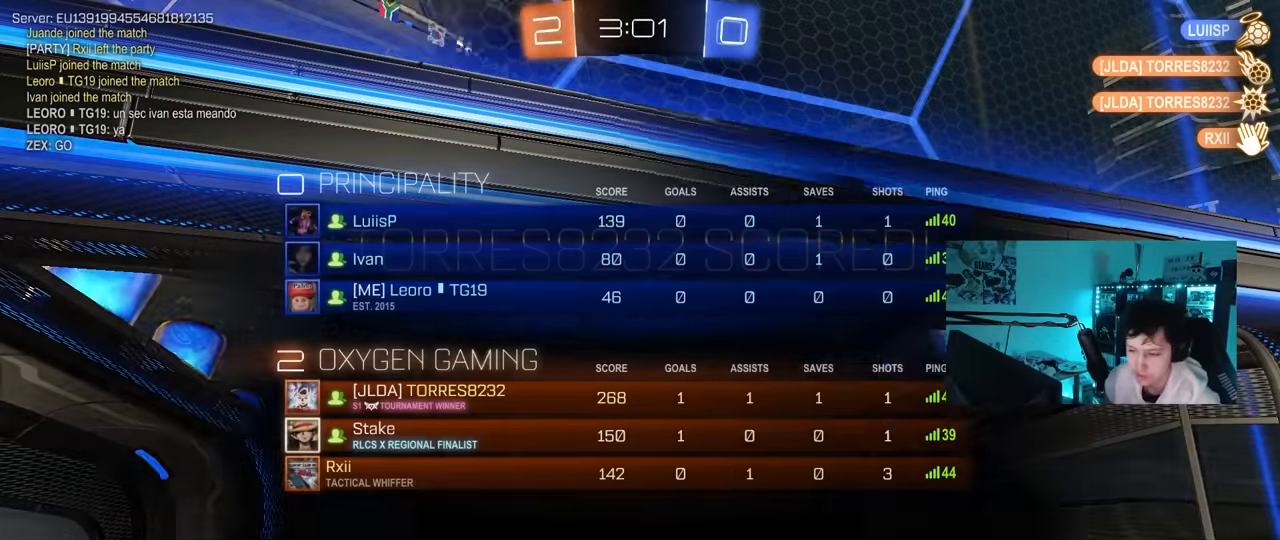
{"keys": ["tab"], "mouse": [], "mouse_move": "still", "events": []}
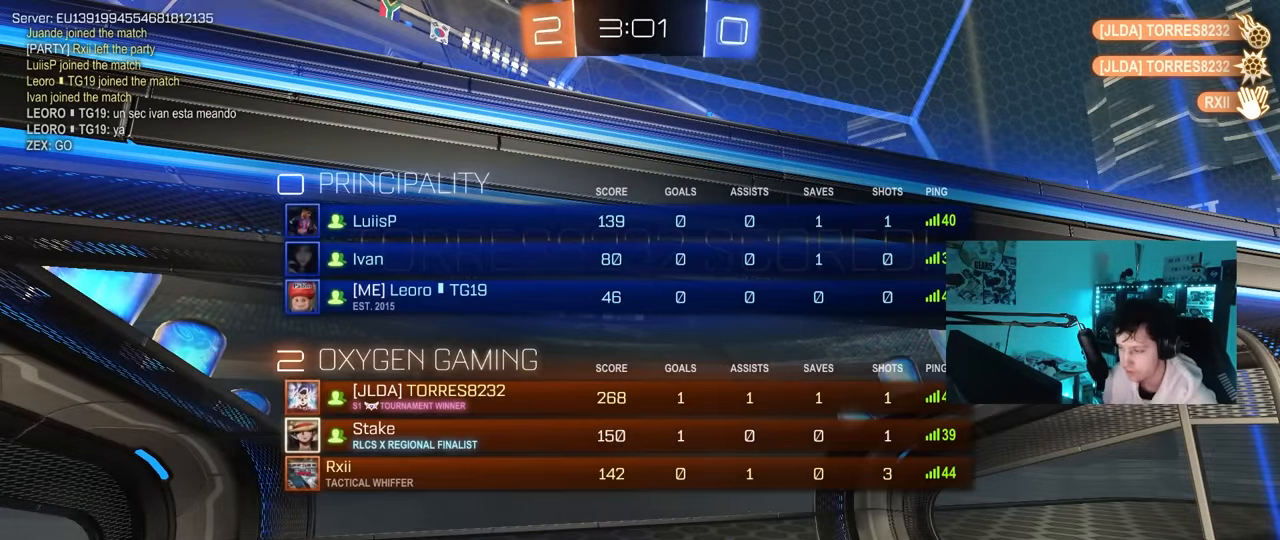
{"keys": [], "mouse": [], "mouse_move": "still", "events": [[34, "tab", "up"]]}
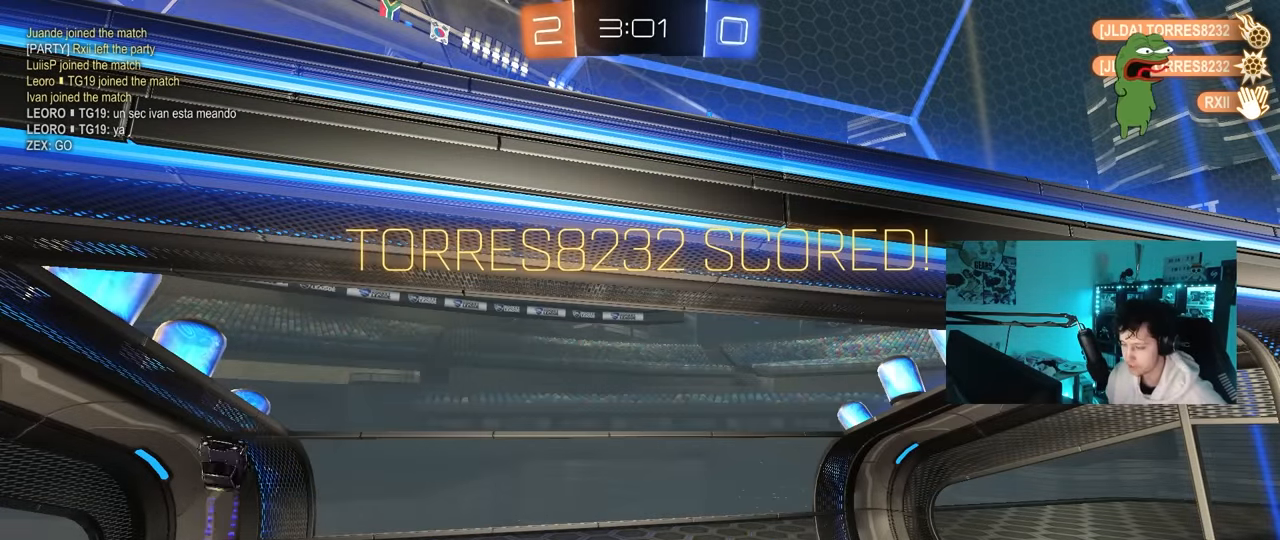
{"keys": [], "mouse": [], "mouse_move": "still", "events": []}
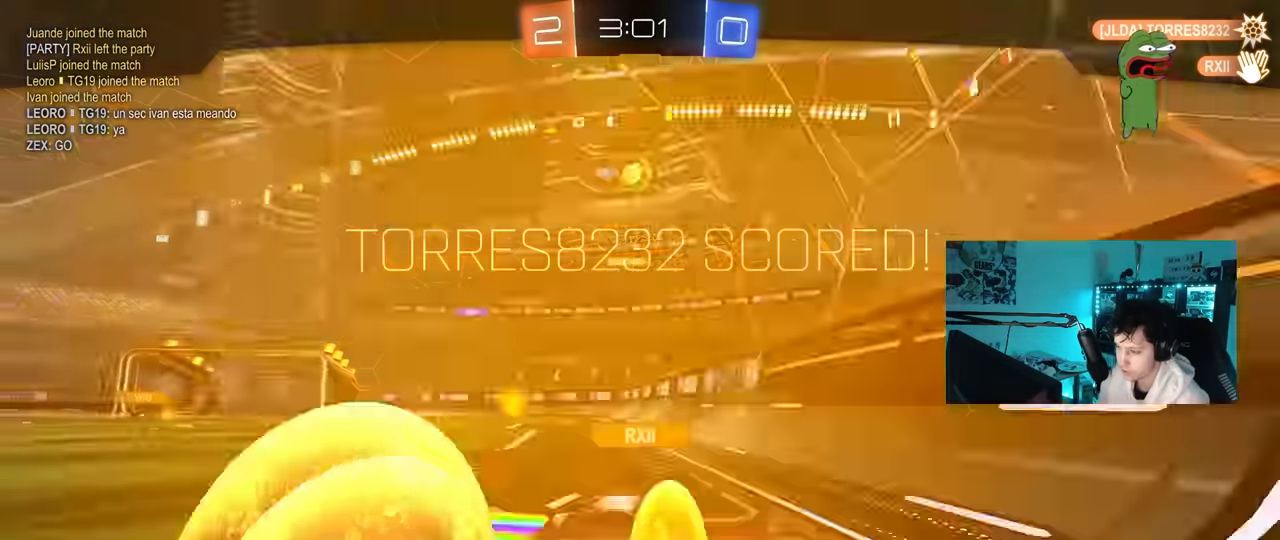
{"keys": [], "mouse": [], "mouse_move": "still", "events": []}
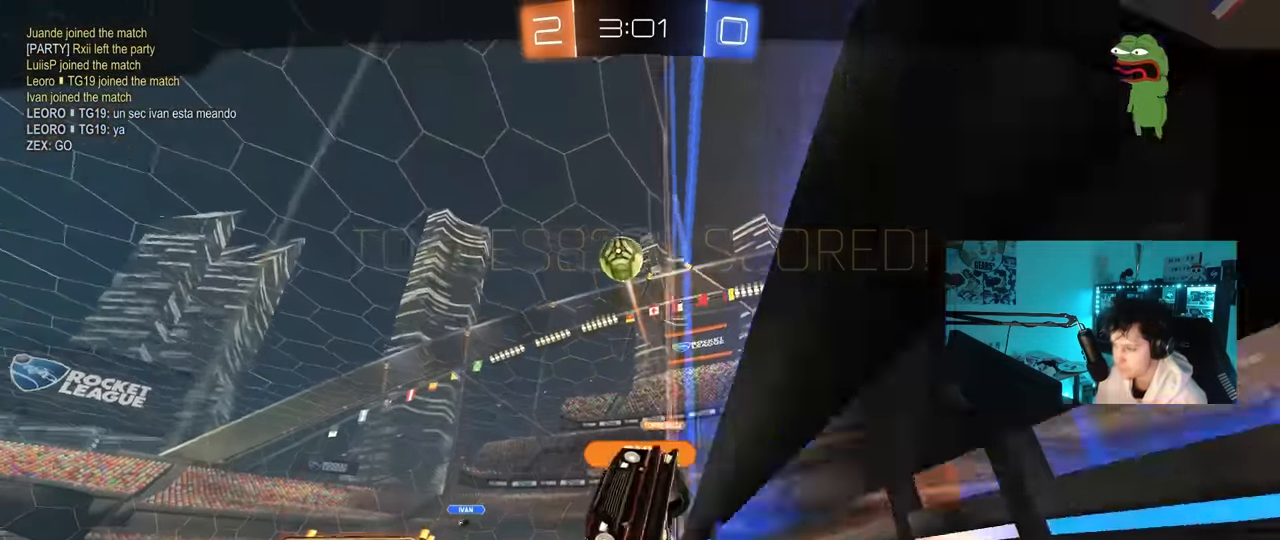
{"keys": [], "mouse": [], "mouse_move": "still", "events": []}
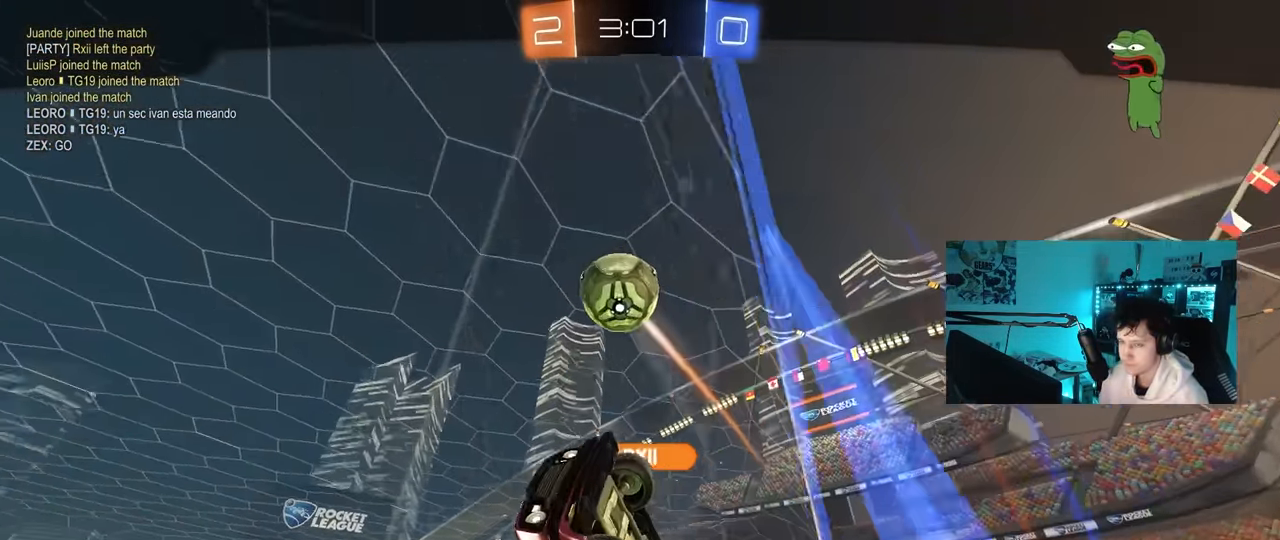
{"keys": [], "mouse": [], "mouse_move": "still", "events": []}
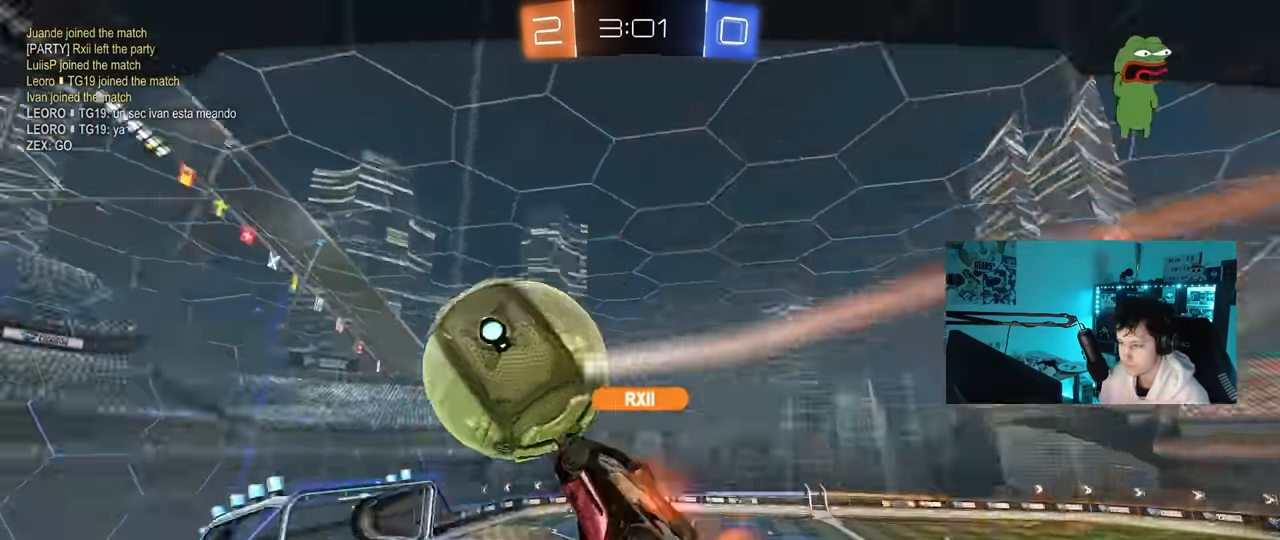
{"keys": [], "mouse": [], "mouse_move": "still", "events": []}
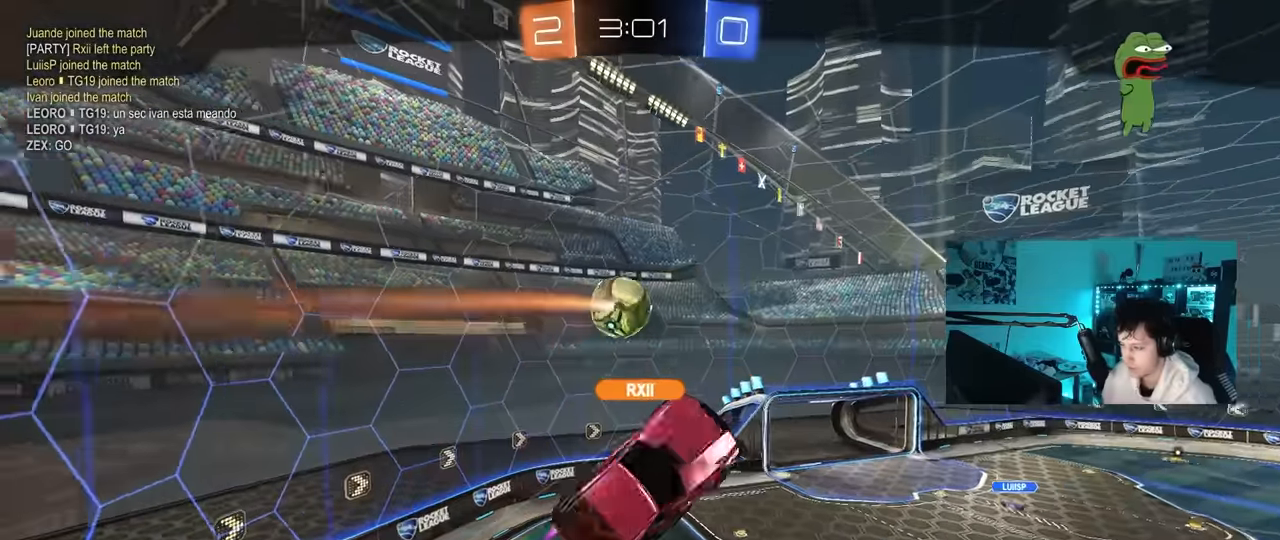
{"keys": [], "mouse": [], "mouse_move": "still", "events": []}
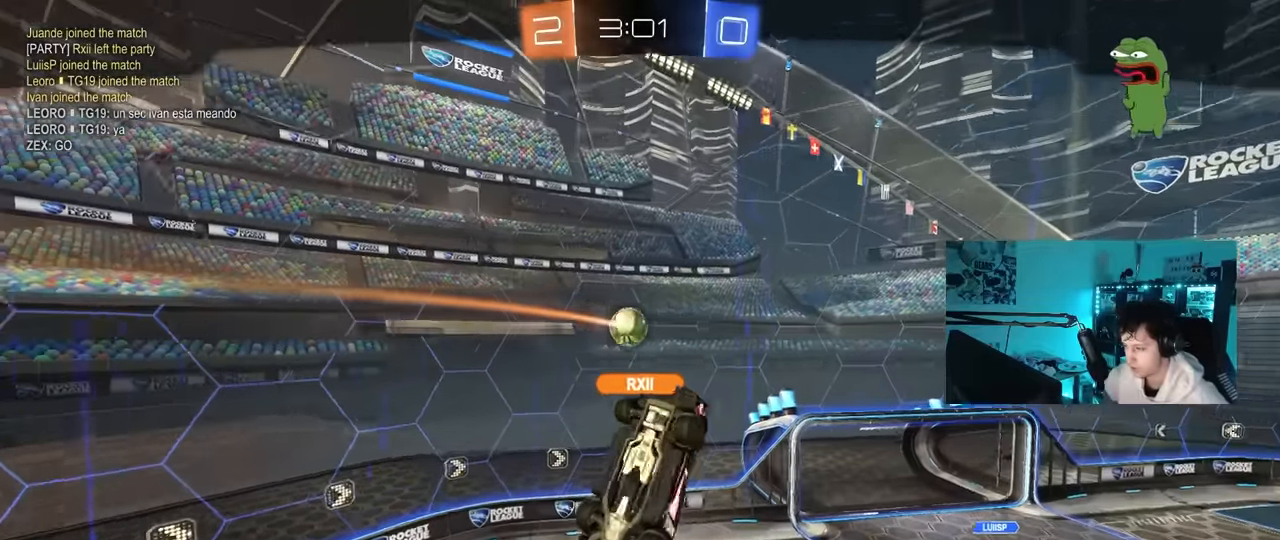
{"keys": [], "mouse": [], "mouse_move": "still", "events": []}
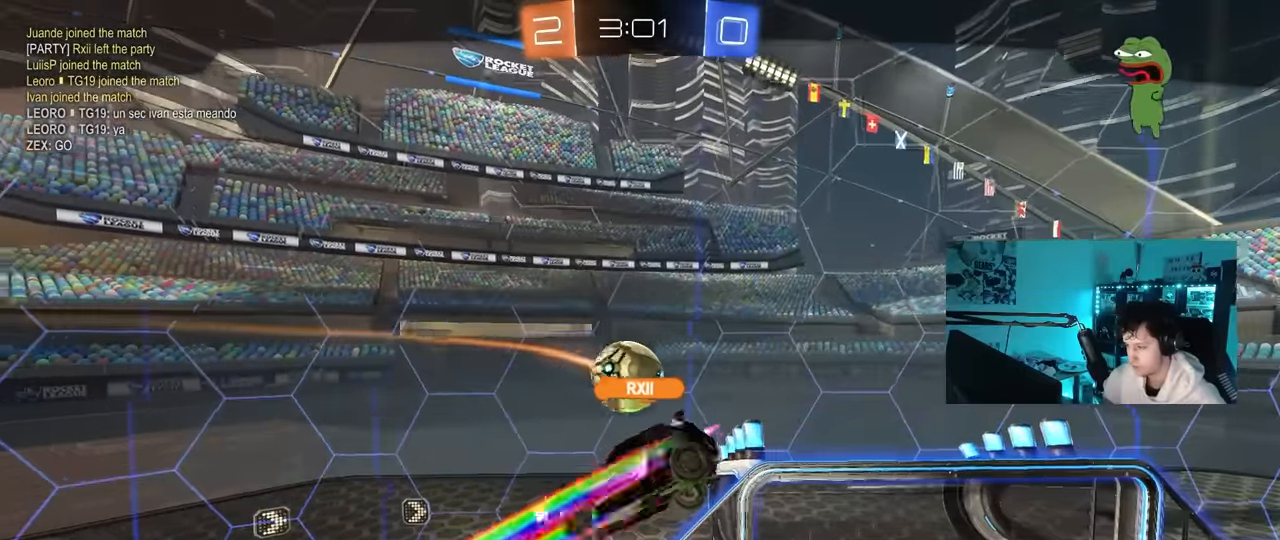
{"keys": [], "mouse": [], "mouse_move": "still", "events": []}
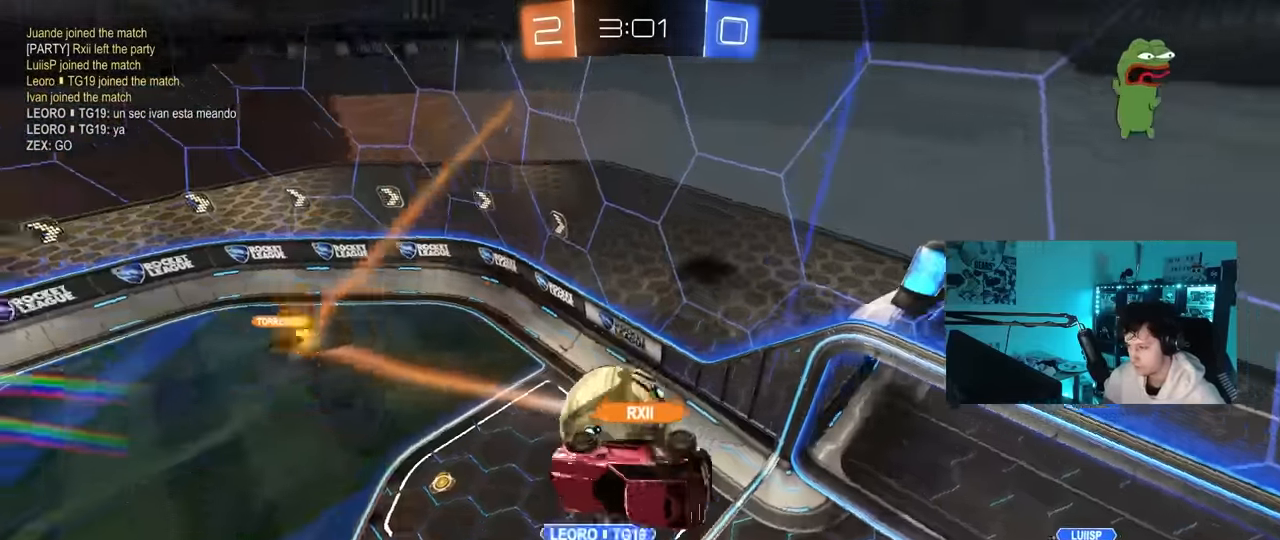
{"keys": [], "mouse": [], "mouse_move": "still", "events": []}
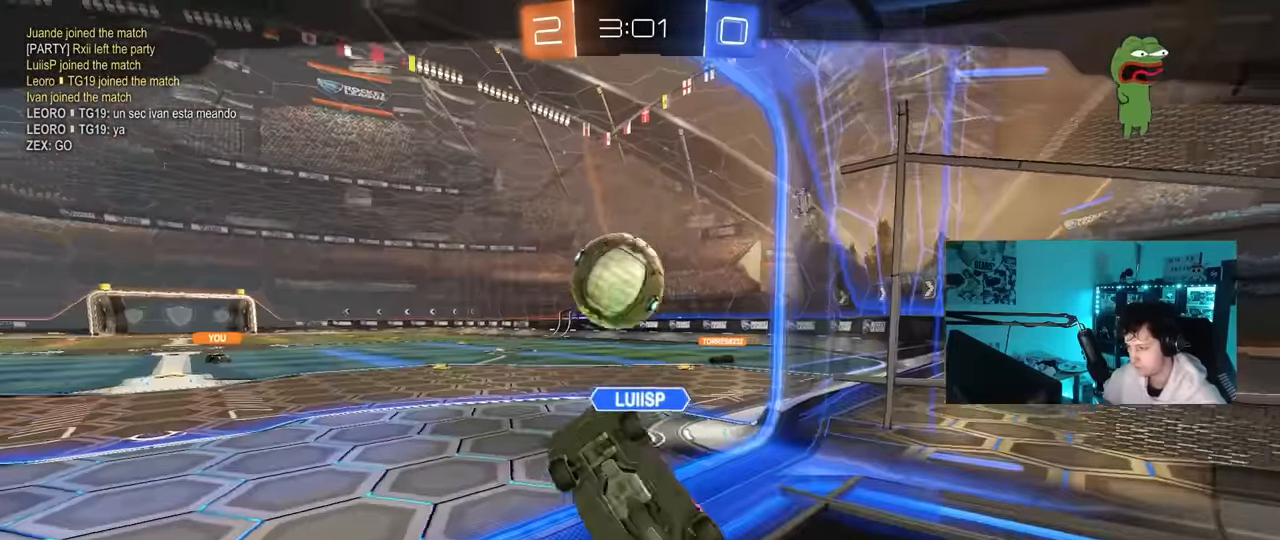
{"keys": [], "mouse": [], "mouse_move": "still", "events": []}
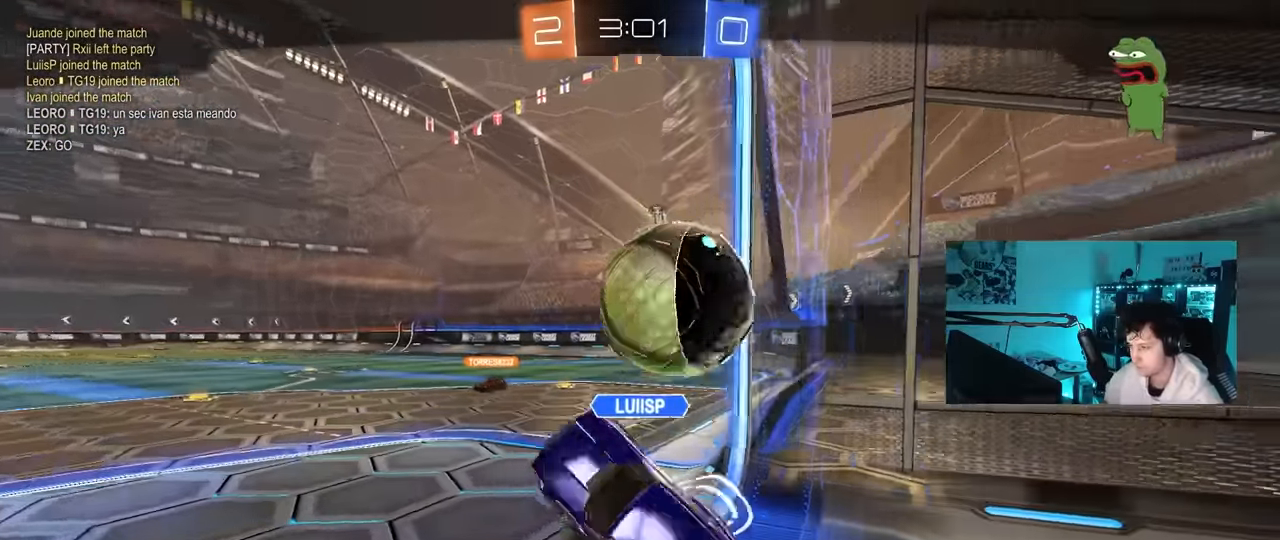
{"keys": ["tab"], "mouse": ["right"], "mouse_move": "down", "events": [[384, "mouse_right", "down"], [384, "tab", "down"]]}
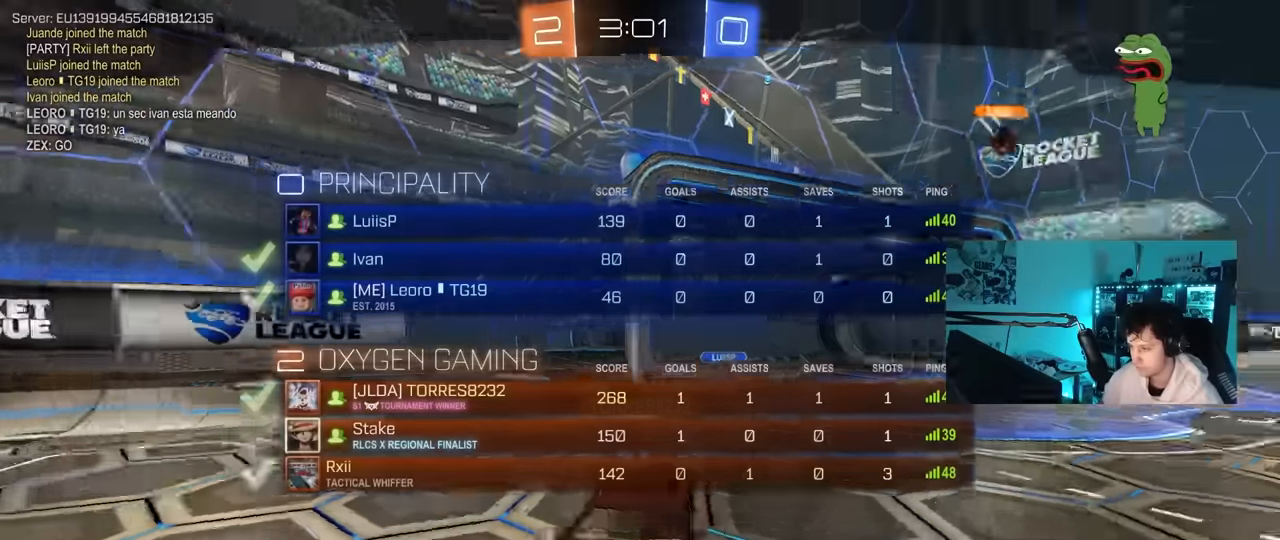
{"keys": [], "mouse": [], "mouse_move": "still", "events": [[67, "mouse_right", "up"], [117, "mouse_right", "down"], [217, "tab", "up"], [267, "mouse_right", "up"]]}